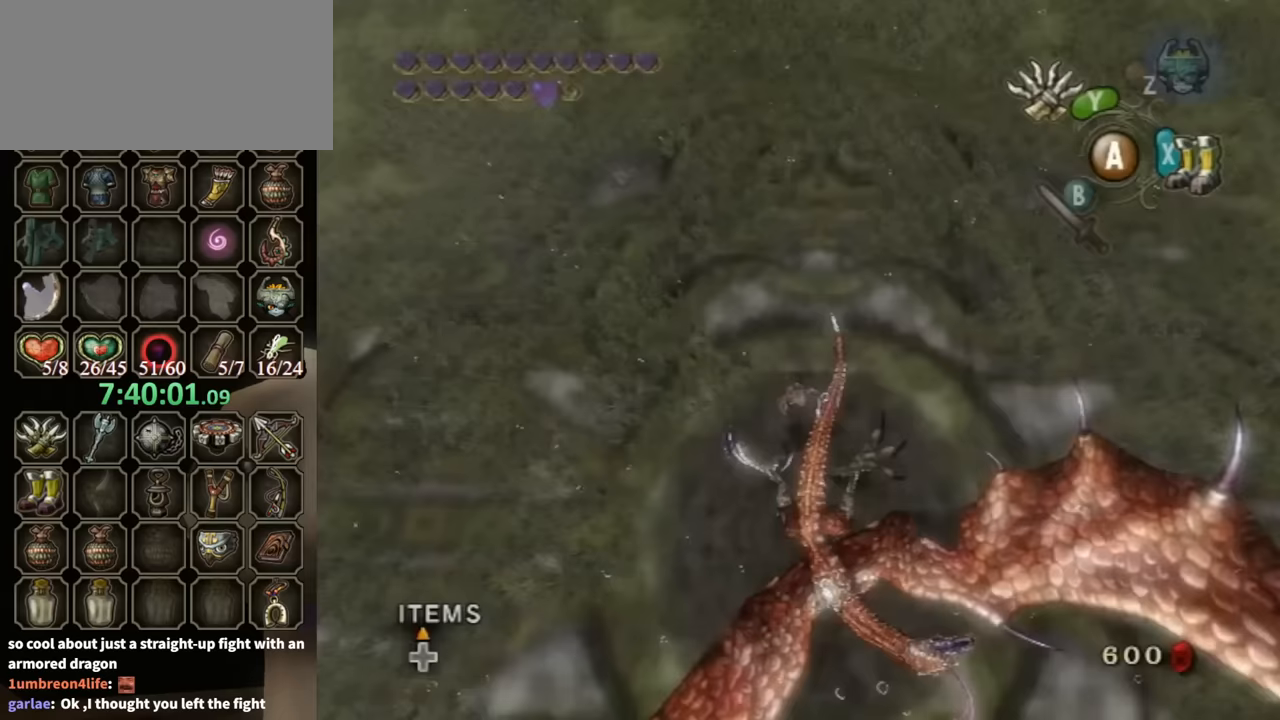
Gameplay with a controller (Nintendo layout); each line is a JSON object with the inputs held at the frame after it (dt_ms = milliseconds from this image to that frame). "events" lists button and stick changes between this image and that frame as [ms after this image, input, new state], when the widget could be followed in between. Not read: L3 R3.
{"dt_ms": 500, "buttons": [], "left_stick": "up", "right_stick": "center", "events": [[67, "left_stick", "up"], [267, "X", "down"], [367, "X", "up"]]}
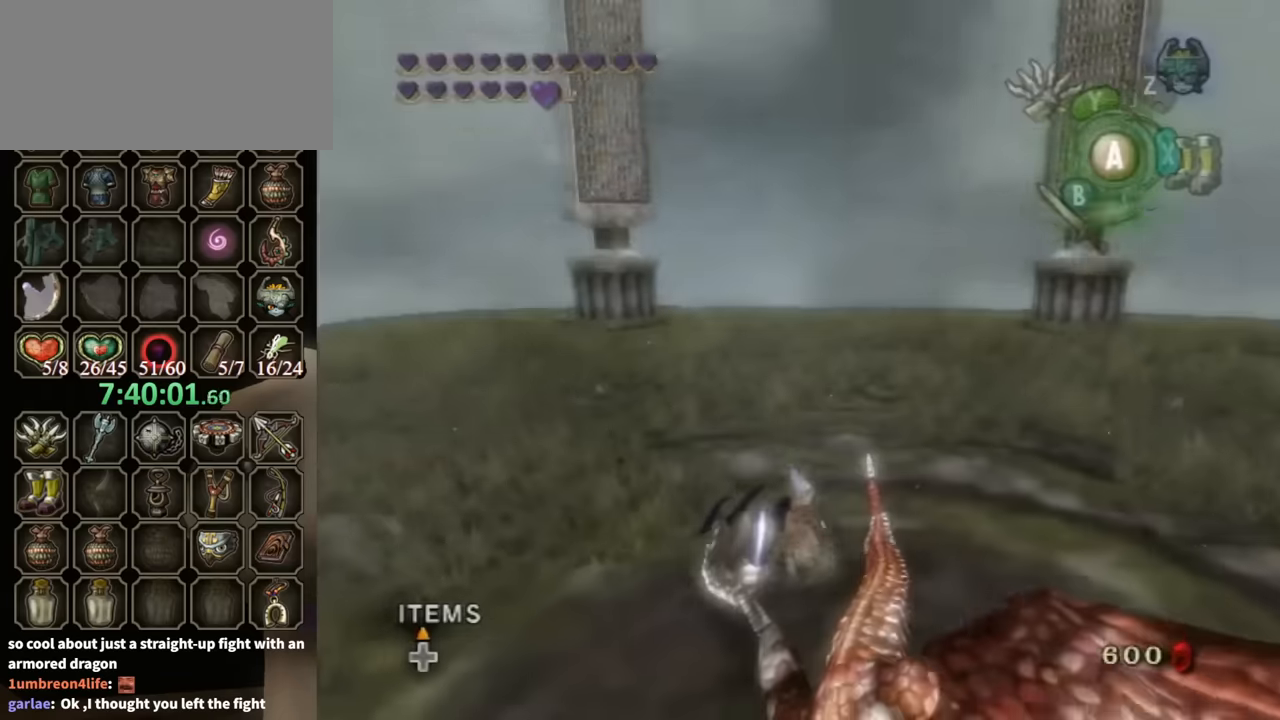
{"dt_ms": 500, "buttons": [], "left_stick": "up-right", "right_stick": "center", "events": [[200, "left_stick", "up-right"]]}
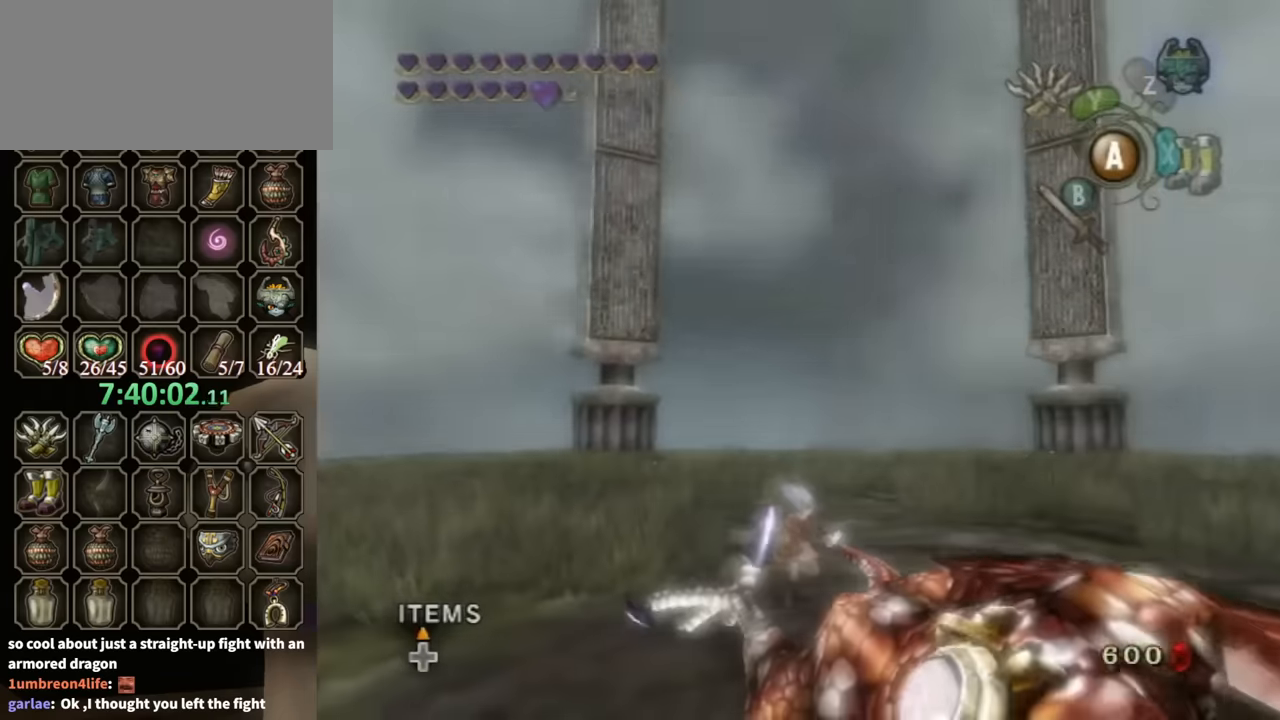
{"dt_ms": 500, "buttons": [], "left_stick": "up-right", "right_stick": "center", "events": [[333, "A", "down"], [467, "A", "up"]]}
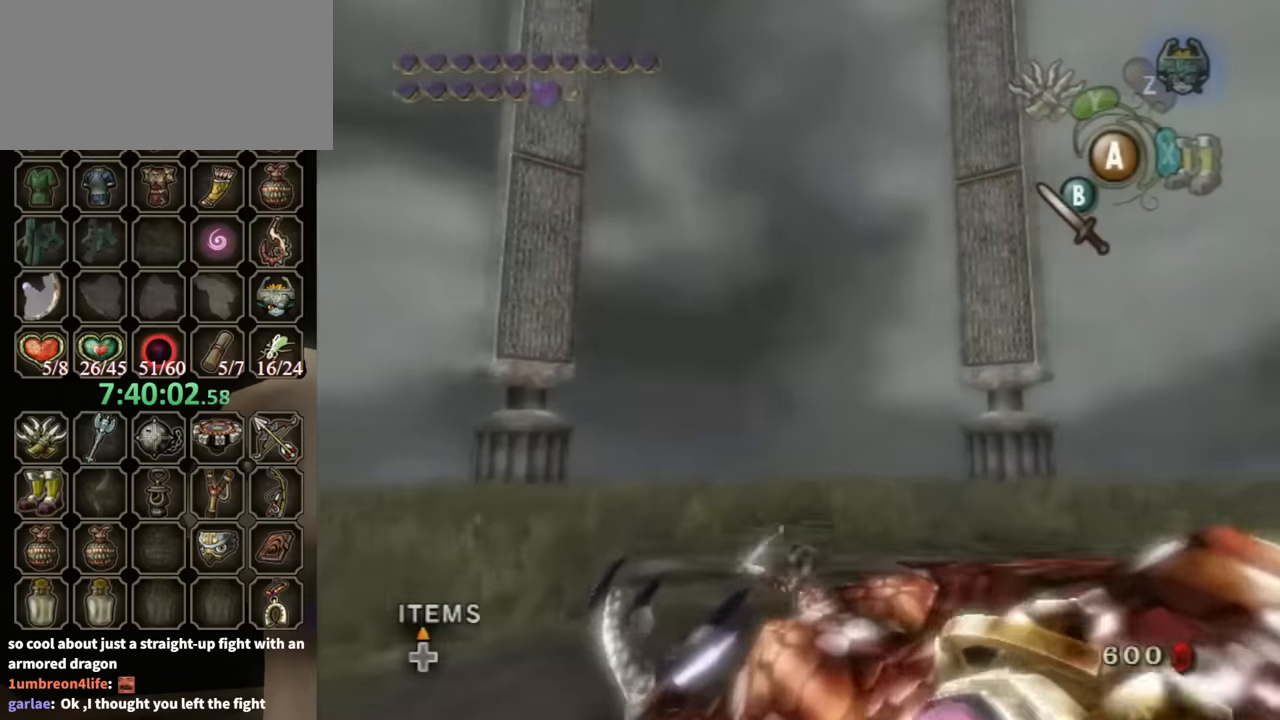
{"dt_ms": 500, "buttons": ["A"], "left_stick": "up-right", "right_stick": "center", "events": [[500, "A", "down"]]}
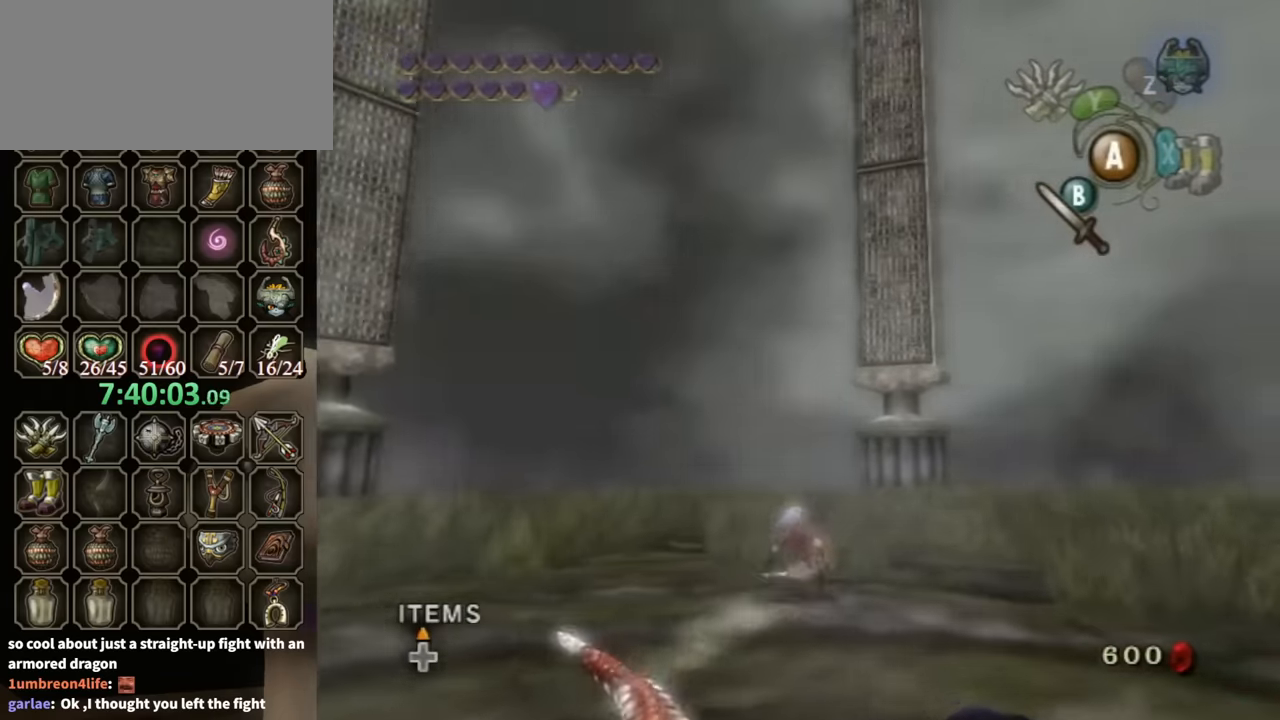
{"dt_ms": 500, "buttons": [], "left_stick": "up", "right_stick": "center", "events": [[67, "A", "up"], [100, "A", "down"], [167, "A", "up"], [333, "left_stick", "up"]]}
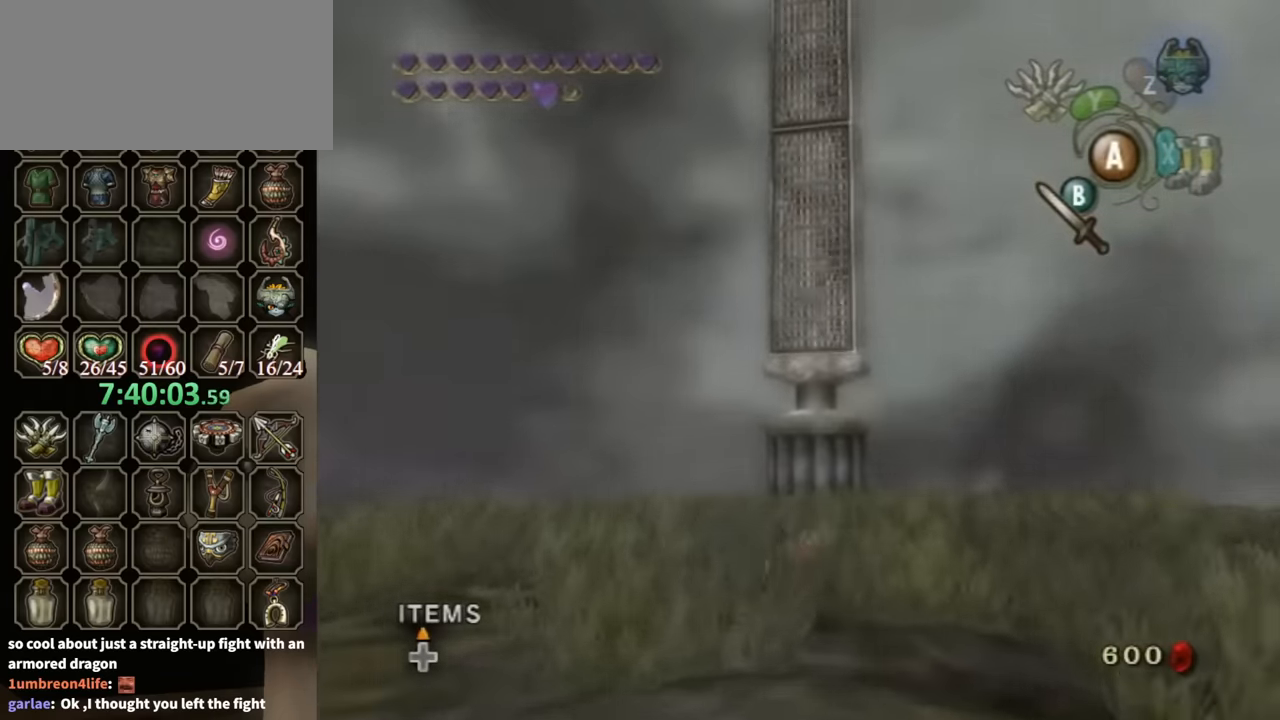
{"dt_ms": 500, "buttons": [], "left_stick": "up", "right_stick": "center", "events": [[167, "A", "down"], [233, "A", "up"]]}
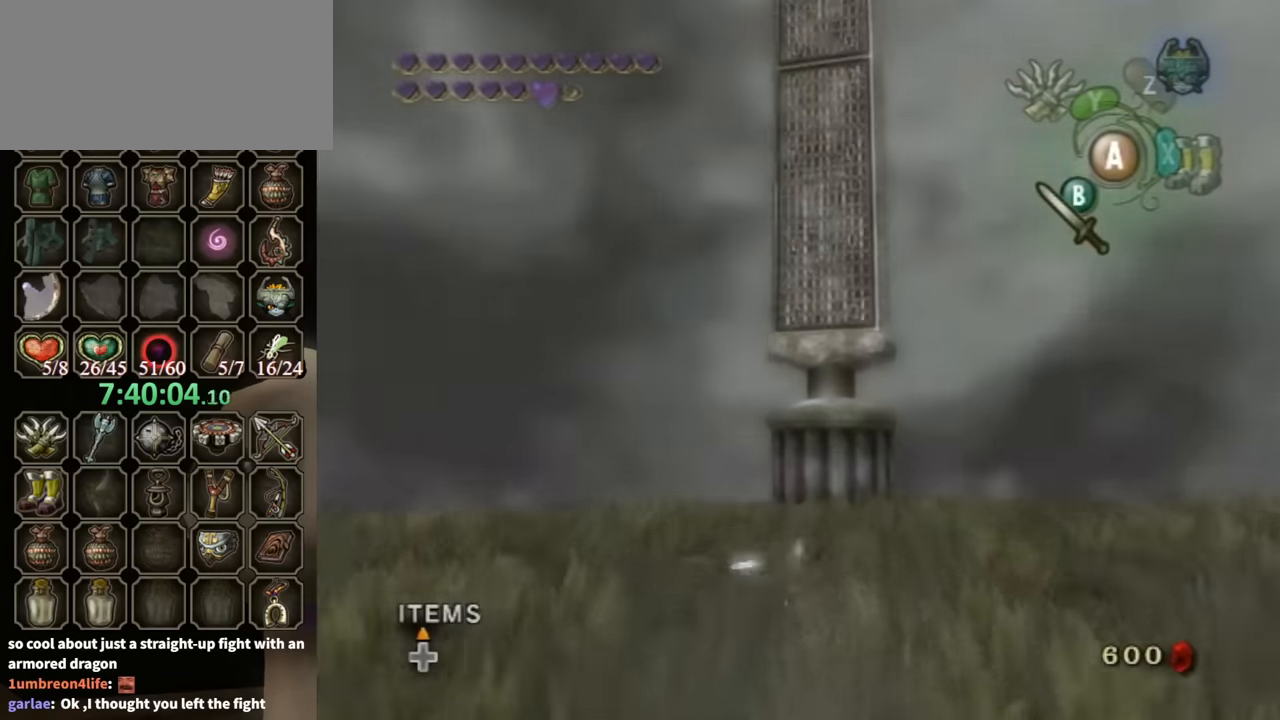
{"dt_ms": 500, "buttons": [], "left_stick": "up", "right_stick": "center", "events": [[433, "X", "down"], [500, "X", "up"]]}
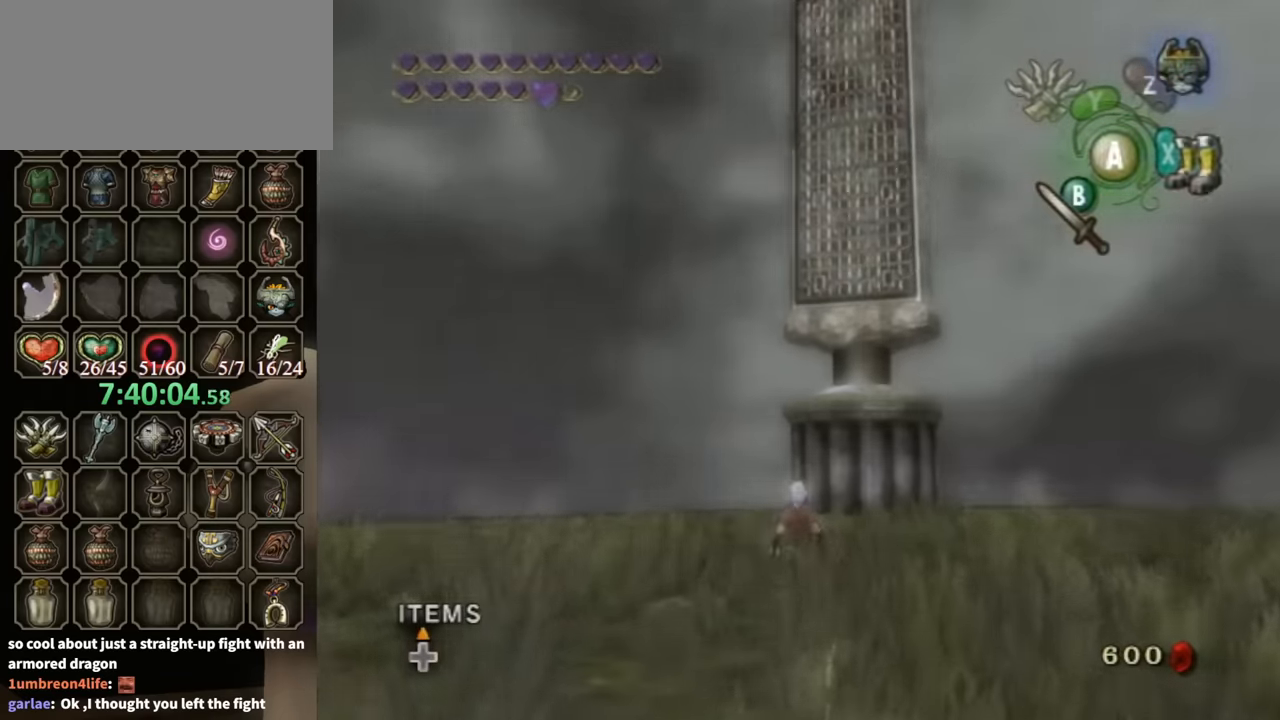
{"dt_ms": 500, "buttons": [], "left_stick": "up", "right_stick": "center", "events": []}
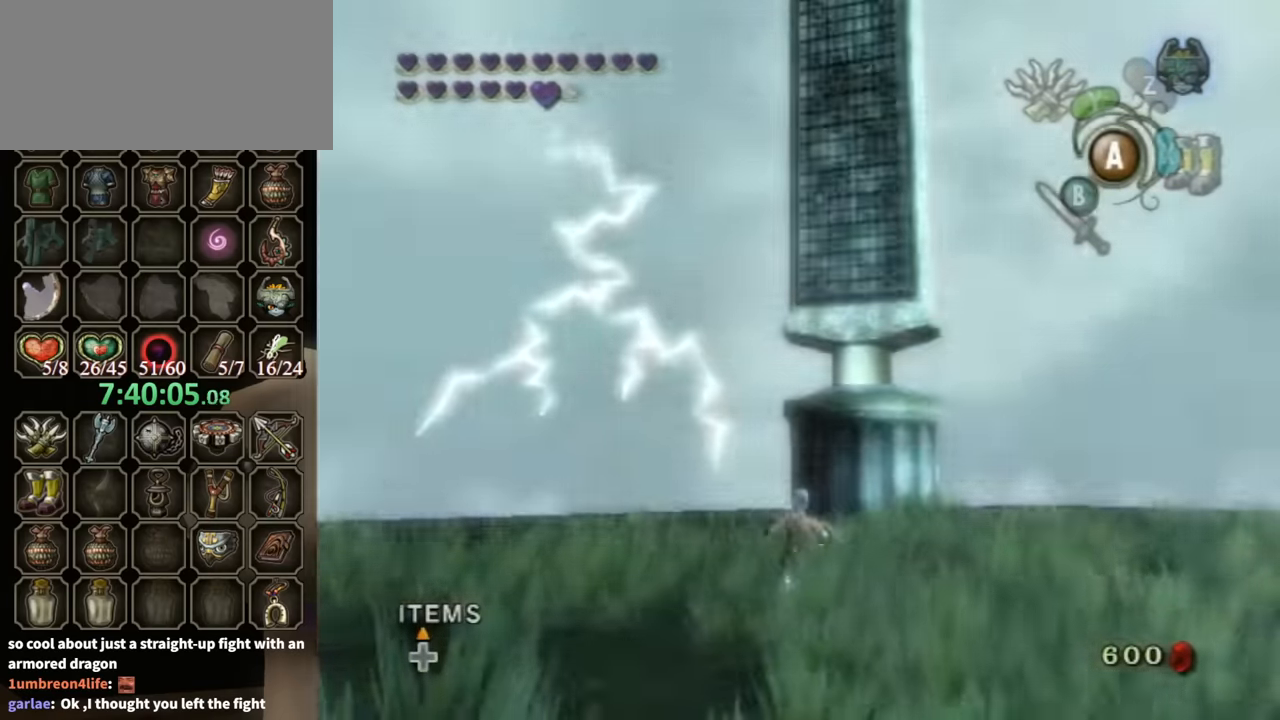
{"dt_ms": 500, "buttons": [], "left_stick": "down", "right_stick": "center", "events": [[133, "left_stick", "center"], [133, "right_stick", "up"], [200, "right_stick", "center"], [267, "left_stick", "down"]]}
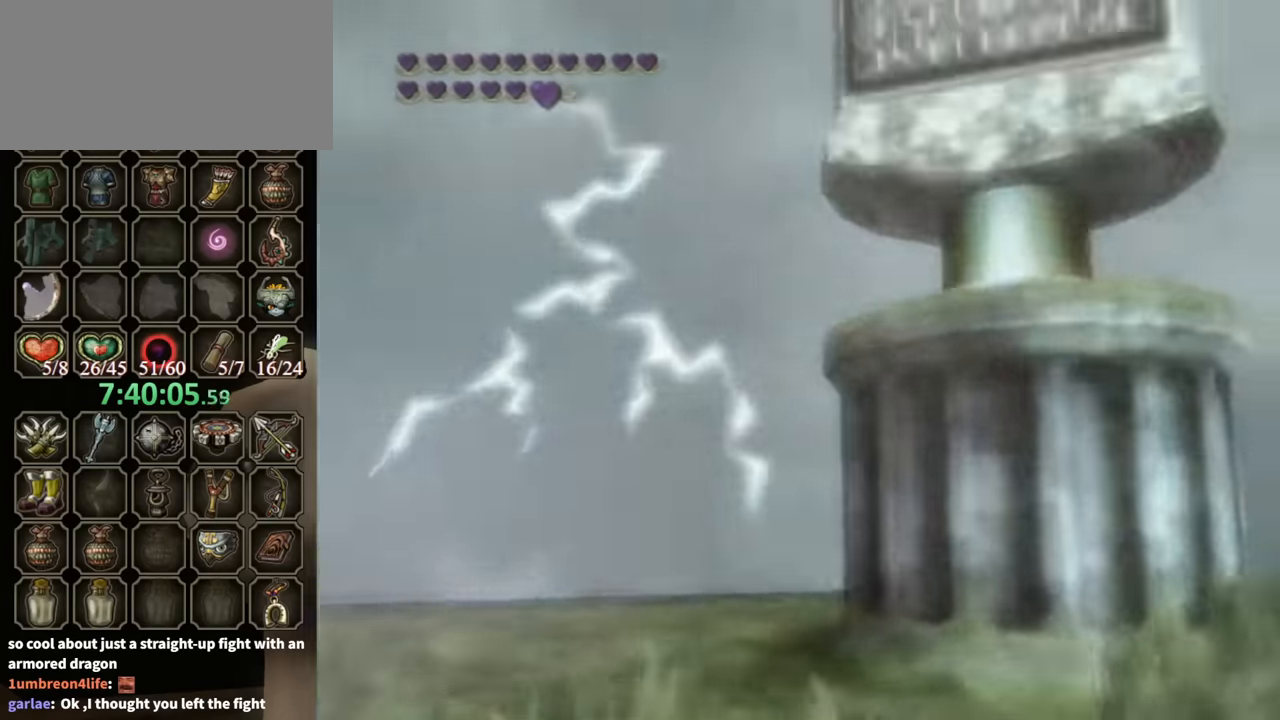
{"dt_ms": 500, "buttons": [], "left_stick": "down", "right_stick": "center", "events": []}
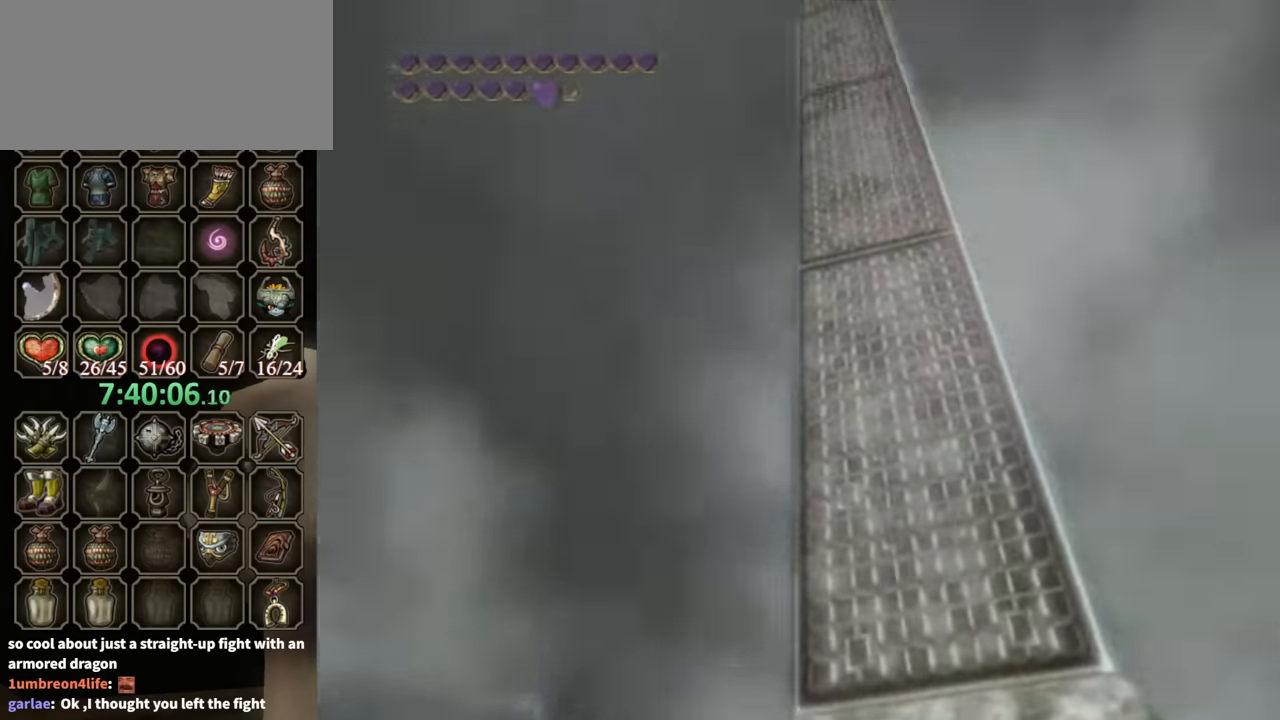
{"dt_ms": 1000, "buttons": [], "left_stick": "center", "right_stick": "center"}
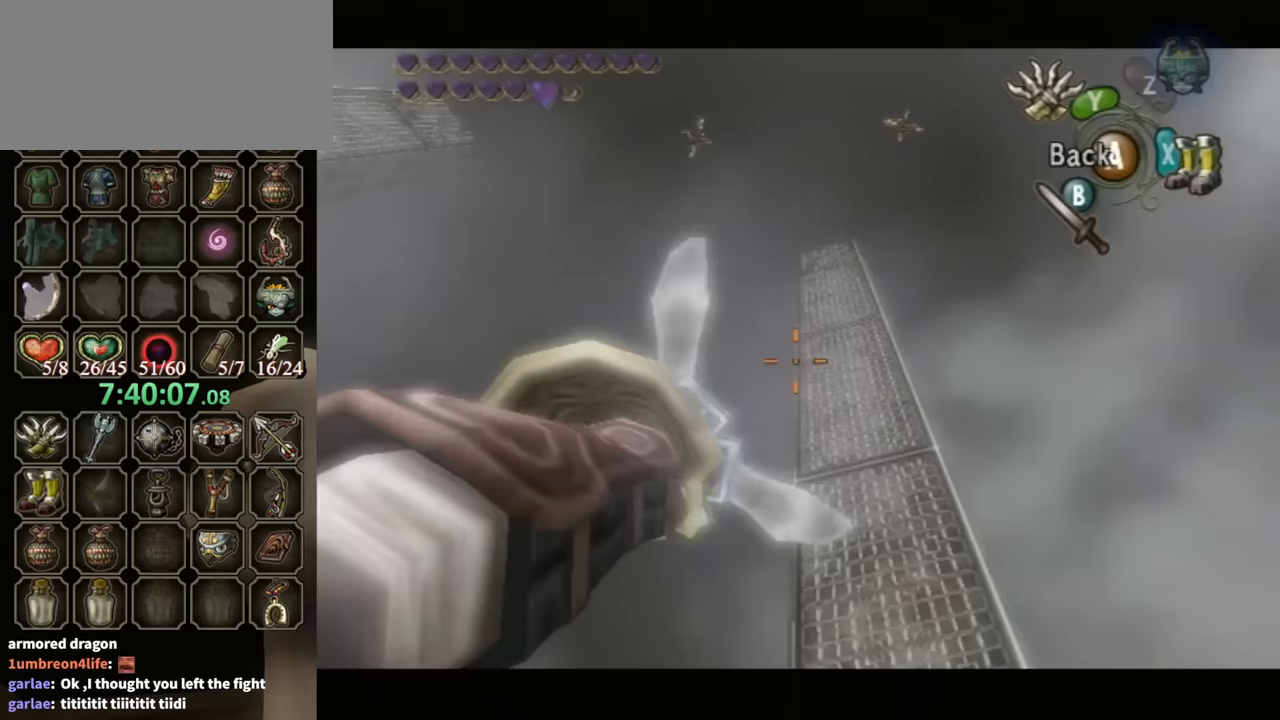
{"dt_ms": 500, "buttons": [], "left_stick": "down-right", "right_stick": "center", "events": [[133, "Y", "down"], [133, "left_stick", "down-right"], [500, "Y", "up"]]}
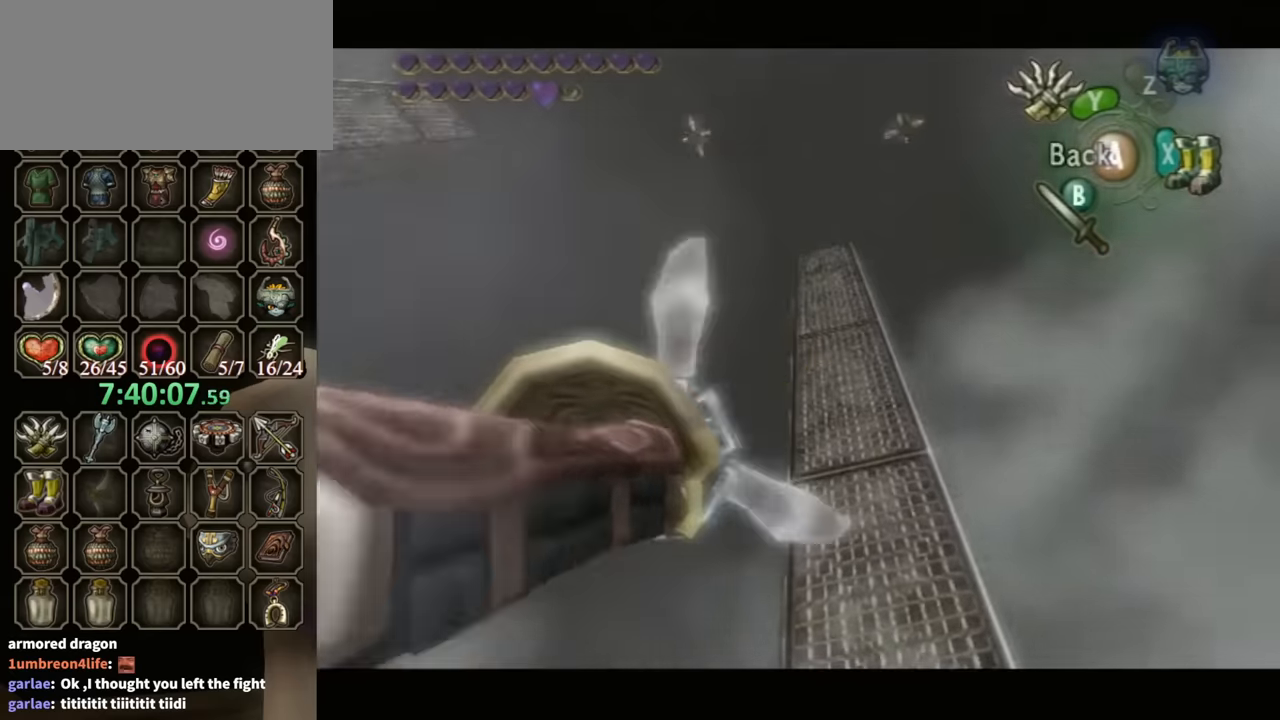
{"dt_ms": 500, "buttons": [], "left_stick": "center", "right_stick": "center", "events": [[67, "left_stick", "center"]]}
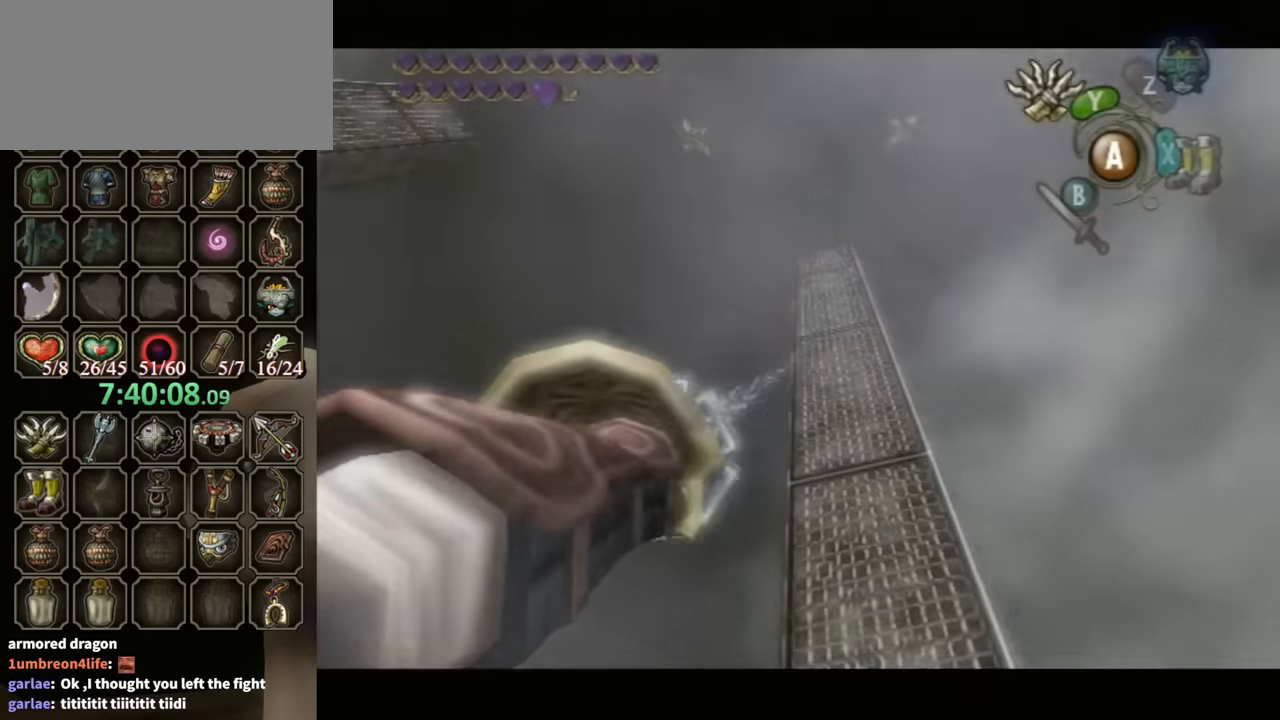
{"dt_ms": 500, "buttons": [], "left_stick": "center", "right_stick": "center", "events": []}
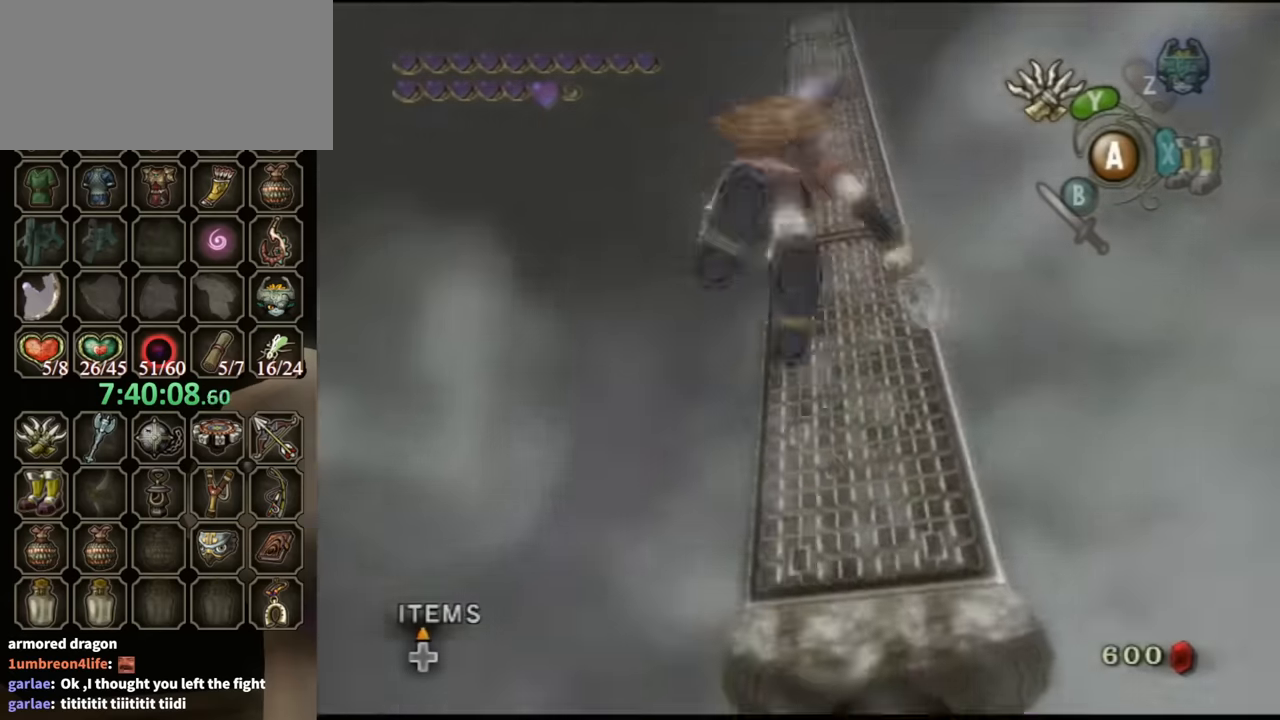
{"dt_ms": 500, "buttons": ["Y"], "left_stick": "center", "right_stick": "center", "events": [[267, "Y", "down"]]}
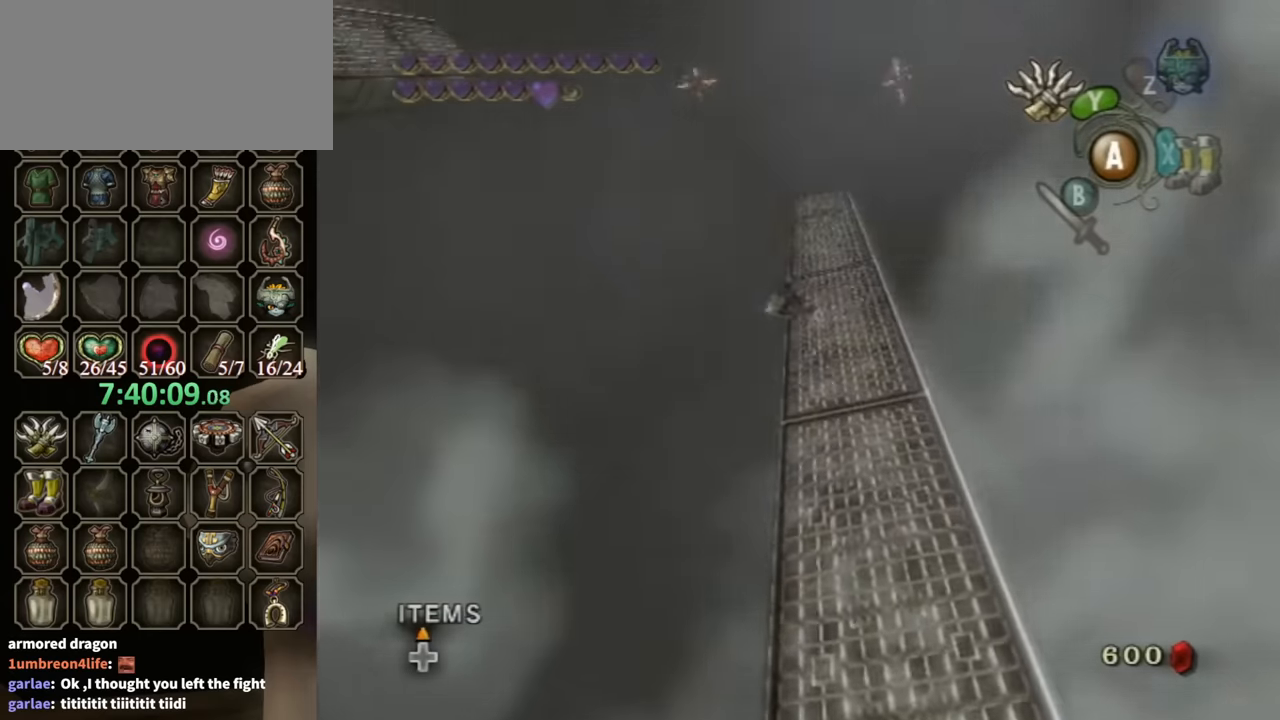
{"dt_ms": 500, "buttons": ["Y"], "left_stick": "center", "right_stick": "center", "events": []}
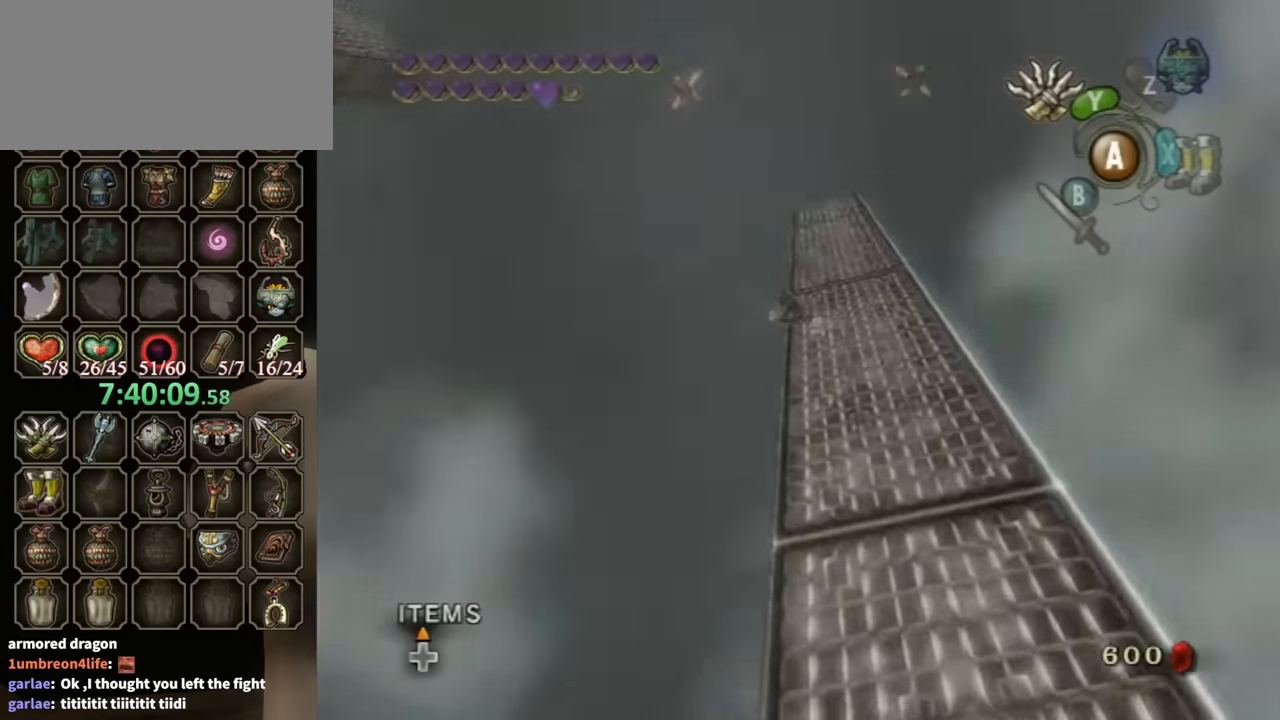
{"dt_ms": 500, "buttons": ["Y", "L1"], "left_stick": "center", "right_stick": "center", "events": [[333, "L1", "down"]]}
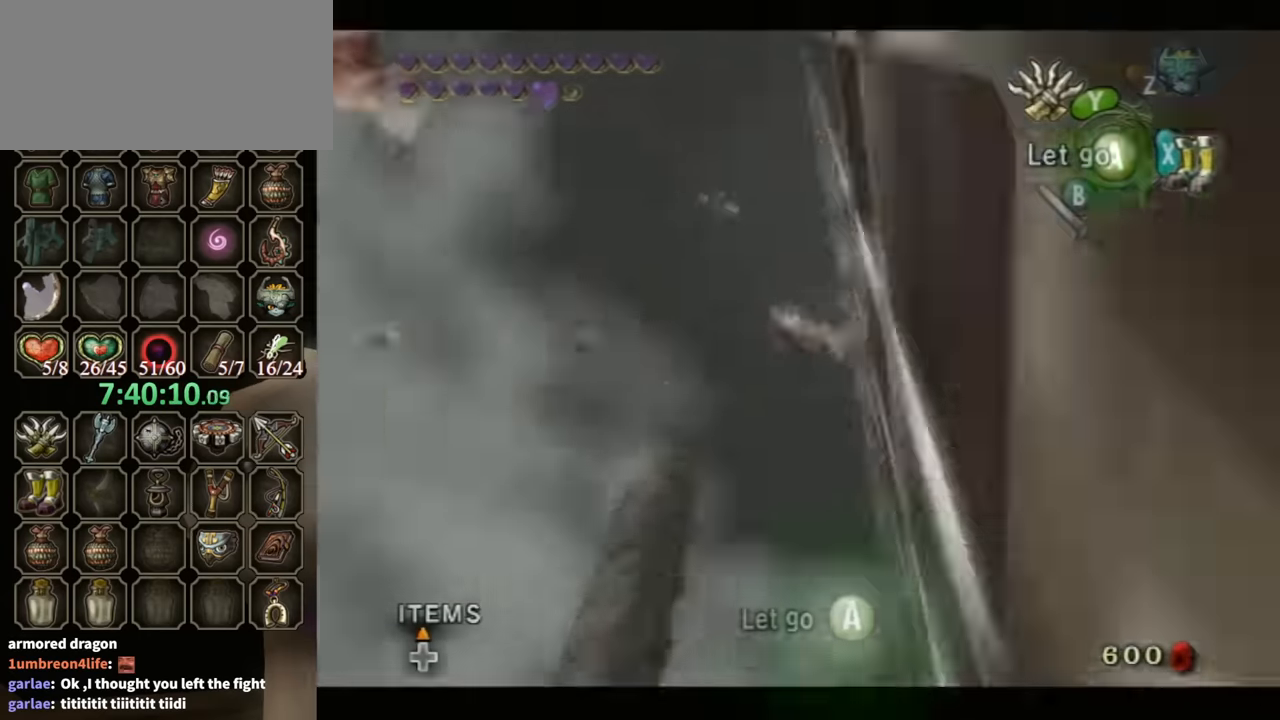
{"dt_ms": 500, "buttons": ["Y"], "left_stick": "down-right", "right_stick": "center", "events": [[233, "left_stick", "down-right"], [267, "L1", "up"]]}
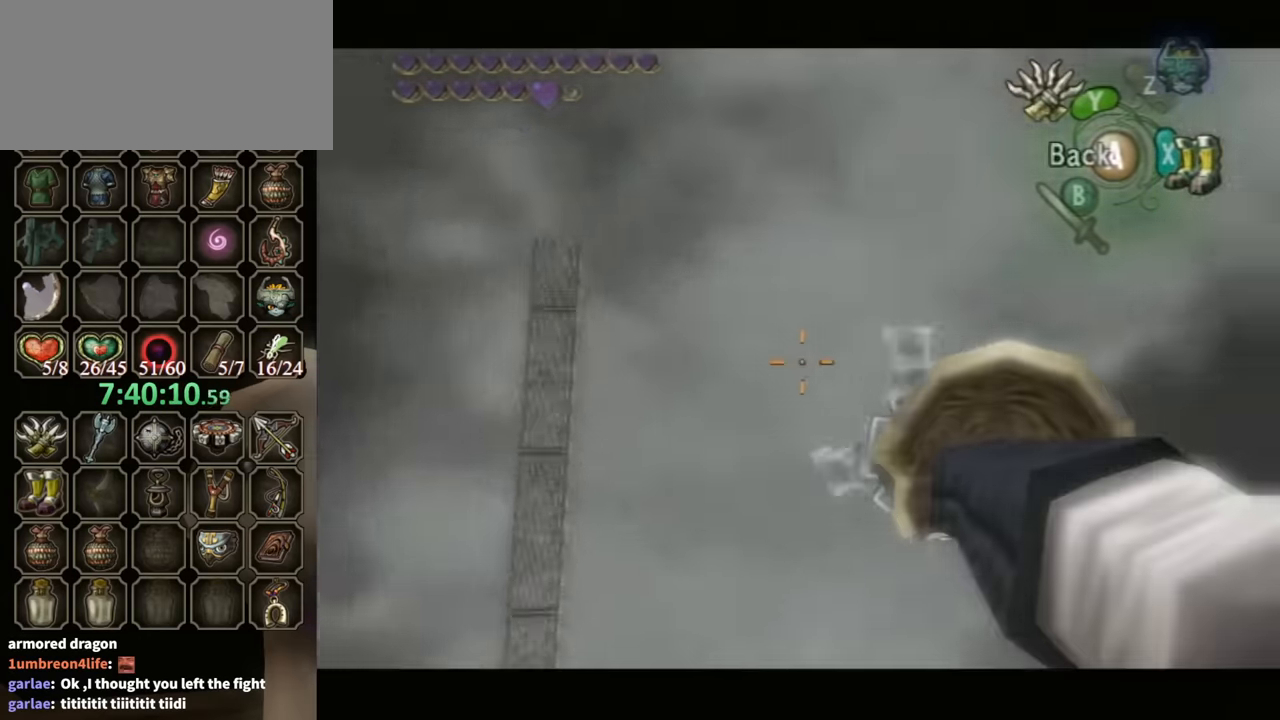
{"dt_ms": 500, "buttons": ["Y"], "left_stick": "down-right", "right_stick": "center", "events": []}
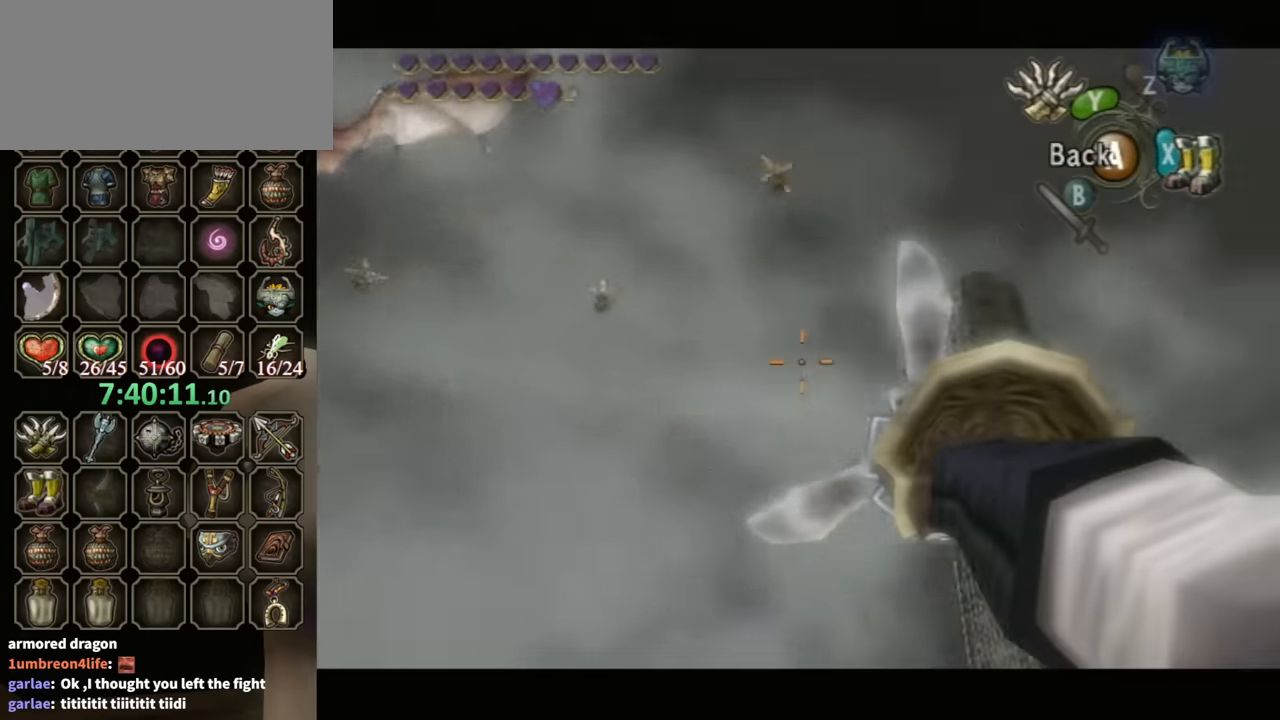
{"dt_ms": 500, "buttons": ["Y"], "left_stick": "center", "right_stick": "center", "events": [[67, "left_stick", "right"], [233, "left_stick", "center"], [267, "Y", "up"], [500, "Y", "down"]]}
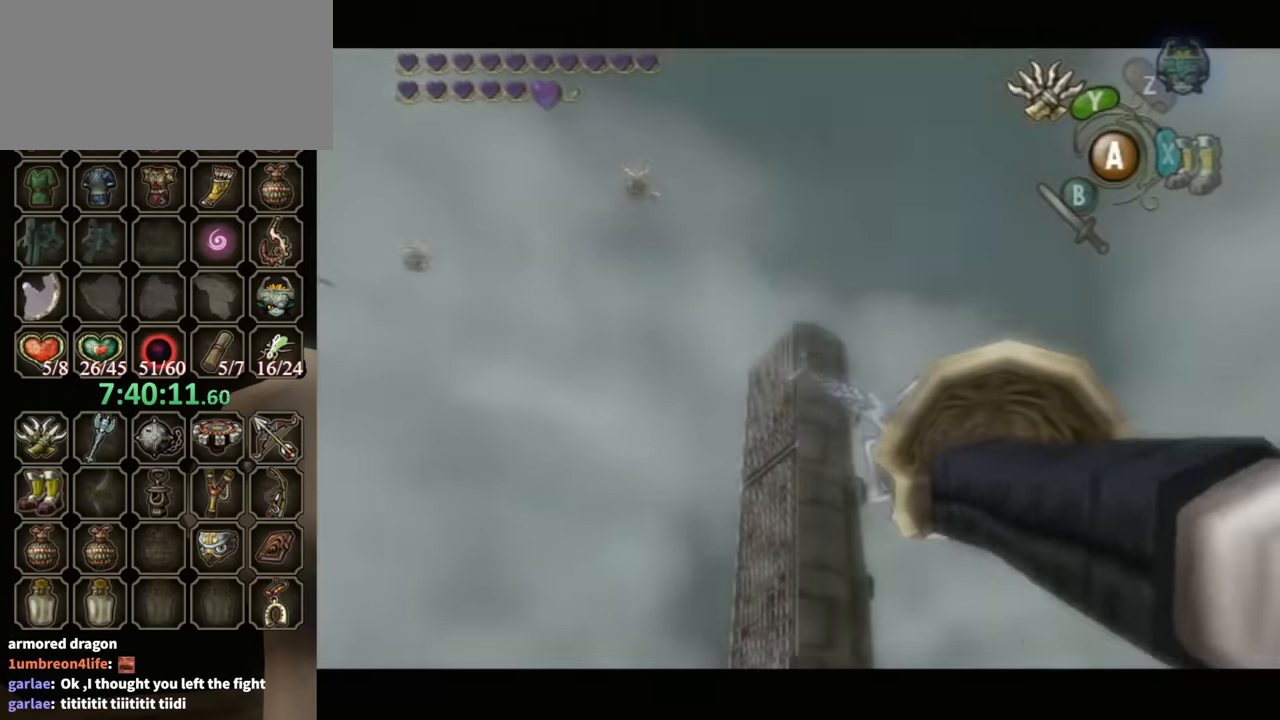
{"dt_ms": 500, "buttons": [], "left_stick": "center", "right_stick": "center", "events": [[200, "left_stick", "up-left"], [300, "Y", "up"], [300, "left_stick", "center"]]}
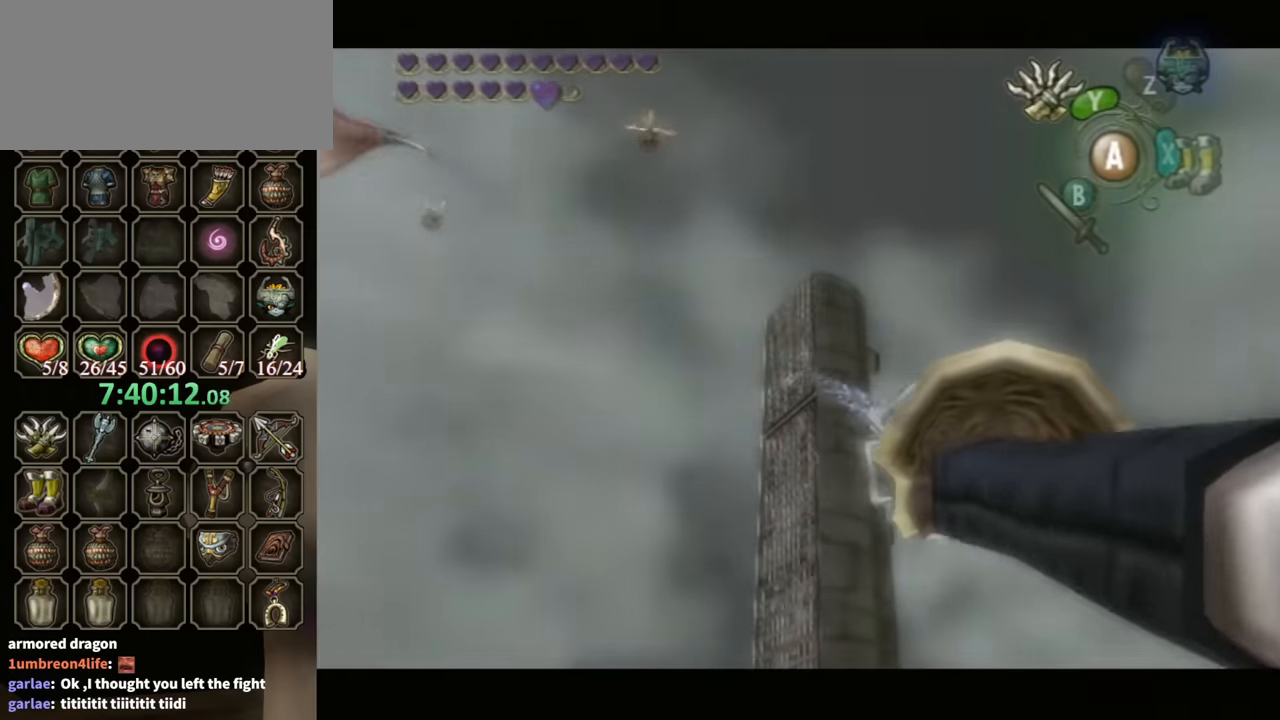
{"dt_ms": 500, "buttons": [], "left_stick": "center", "right_stick": "center", "events": []}
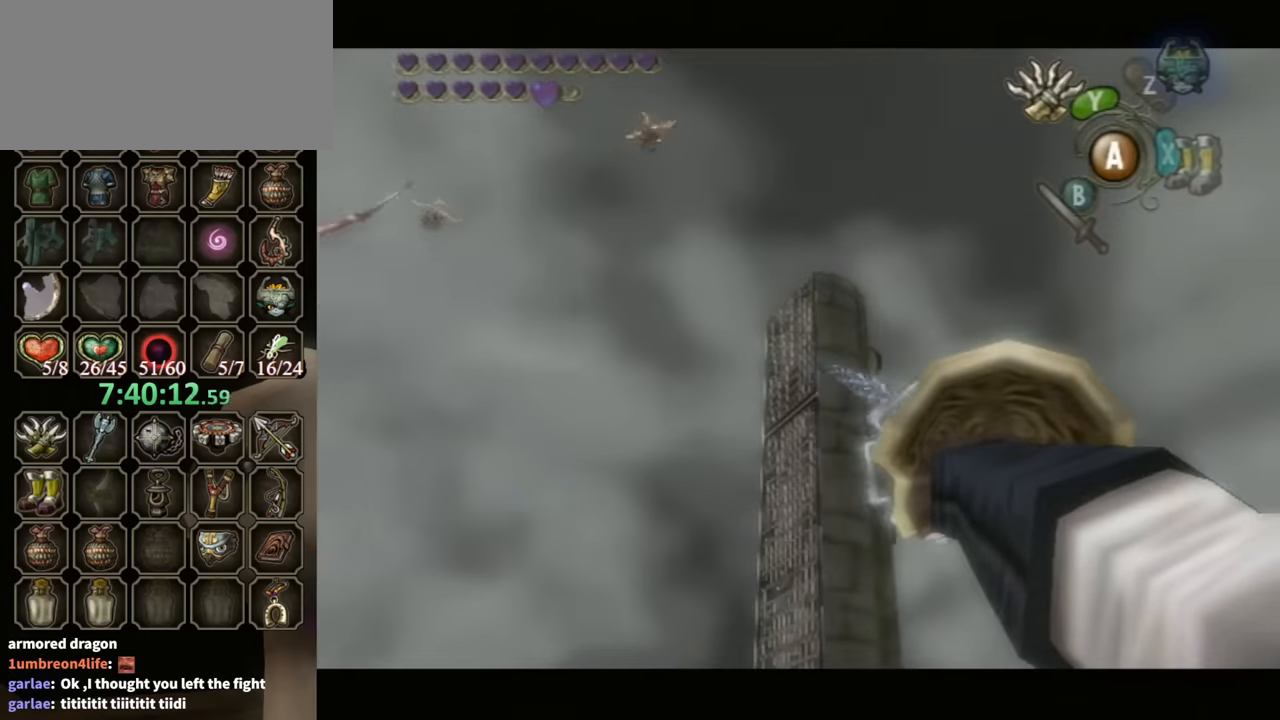
{"dt_ms": 500, "buttons": [], "left_stick": "center", "right_stick": "center", "events": []}
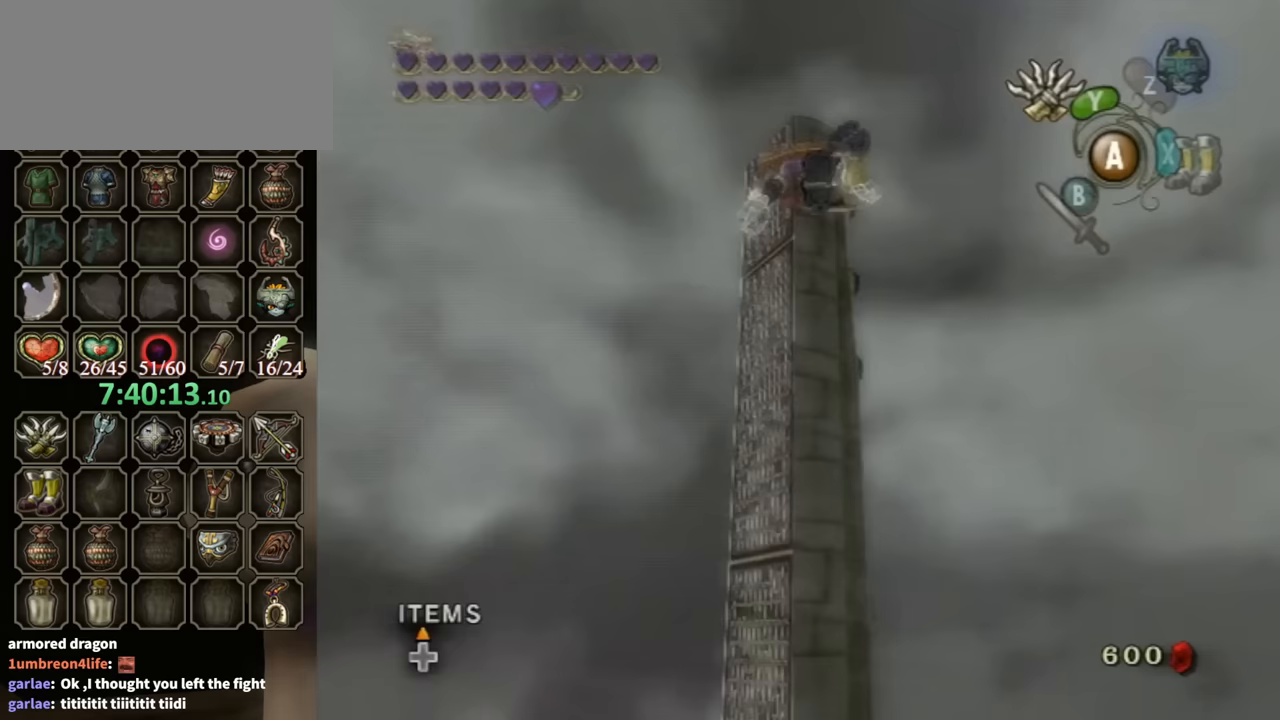
{"dt_ms": 500, "buttons": ["L1"], "left_stick": "center", "right_stick": "down-right", "events": [[200, "L1", "down"], [467, "right_stick", "down-right"]]}
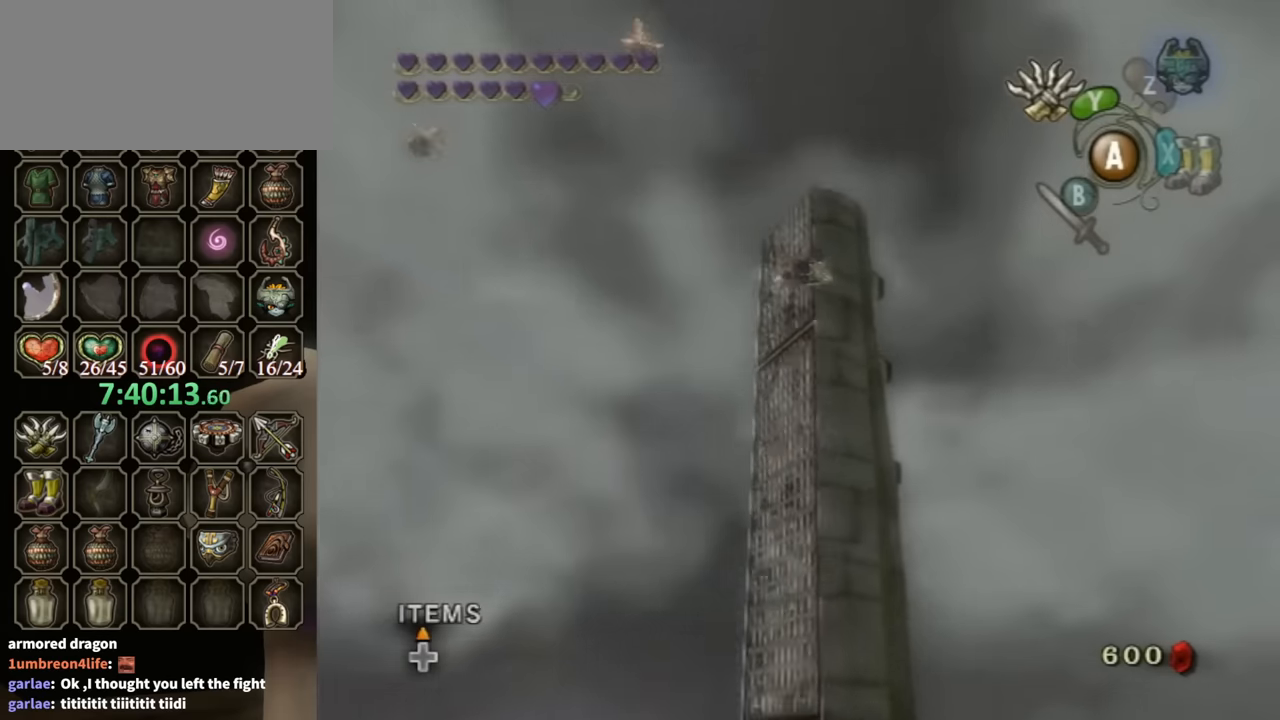
{"dt_ms": 500, "buttons": ["L1"], "left_stick": "center", "right_stick": "down-right", "events": []}
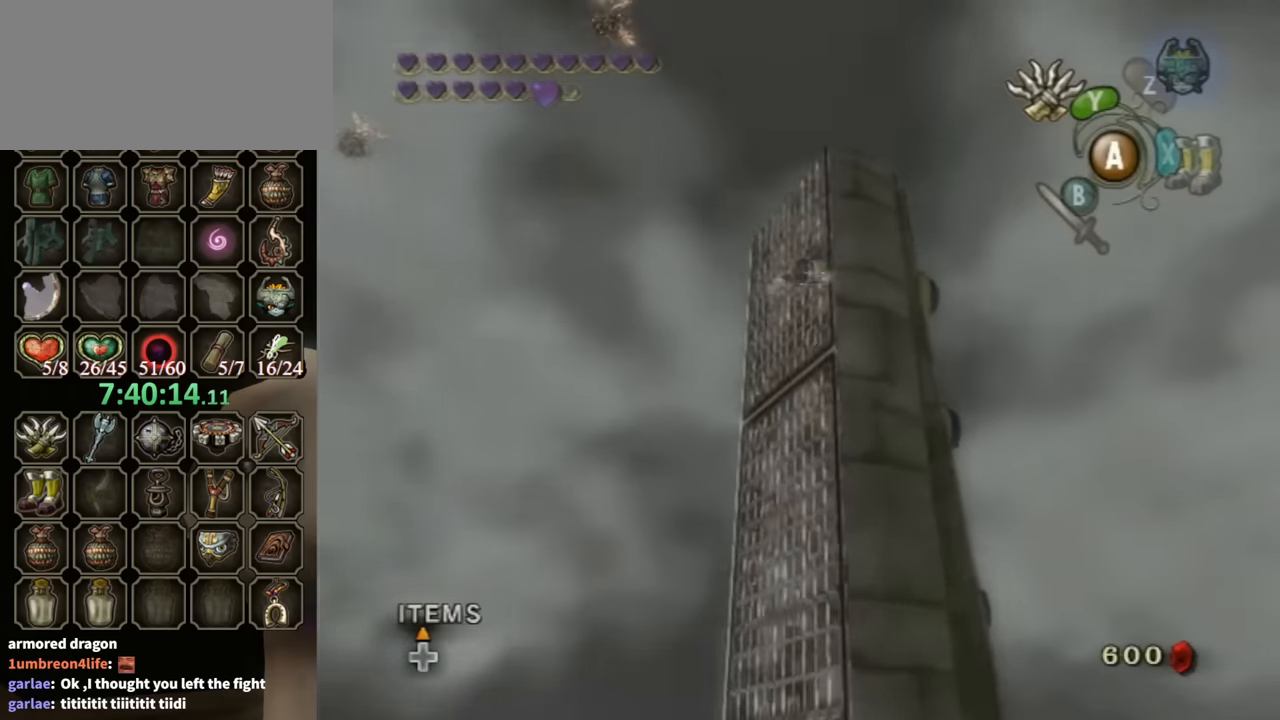
{"dt_ms": 500, "buttons": ["L1"], "left_stick": "center", "right_stick": "down-right", "events": []}
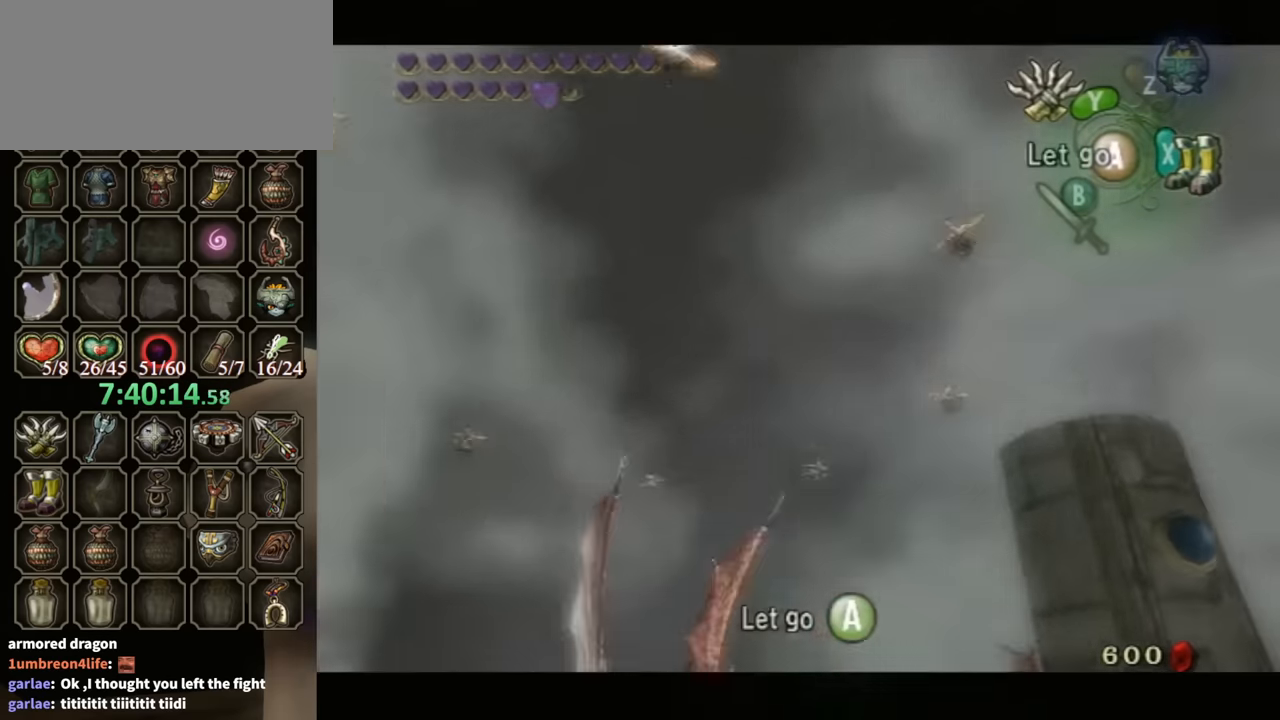
{"dt_ms": 500, "buttons": ["L1"], "left_stick": "center", "right_stick": "down-right", "events": [[233, "right_stick", "center"], [500, "right_stick", "down-right"]]}
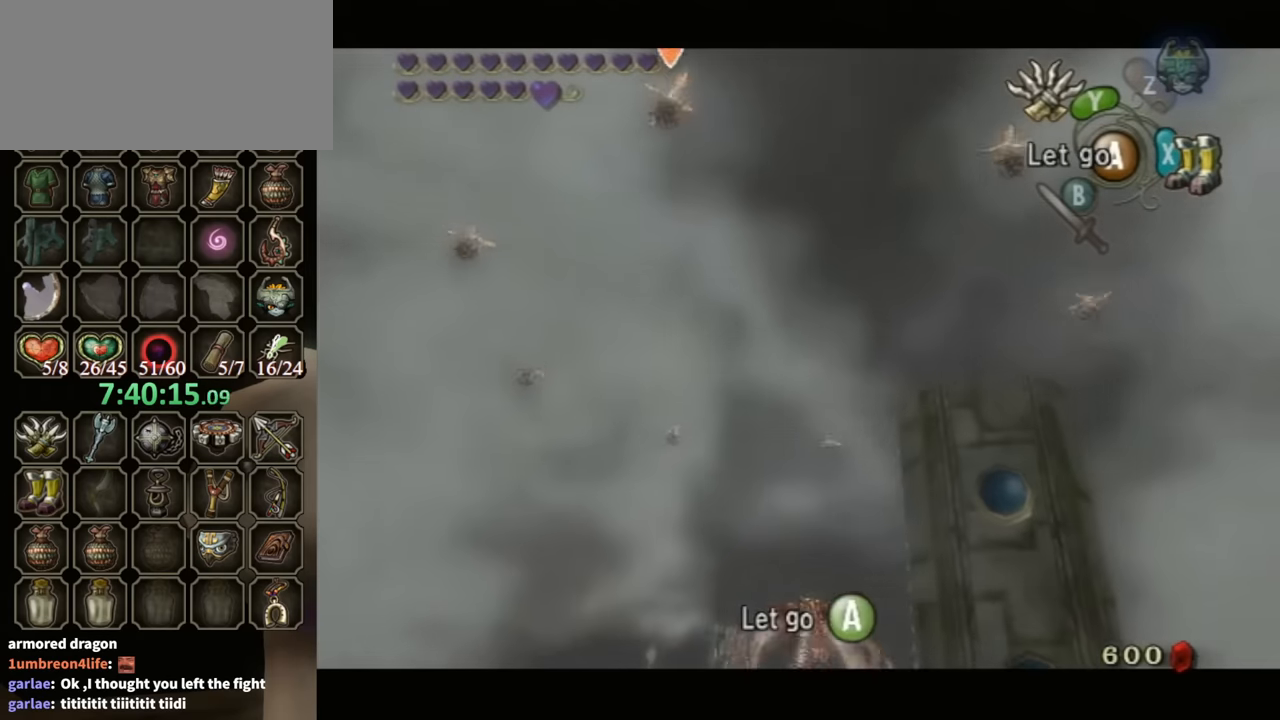
{"dt_ms": 500, "buttons": ["L1"], "left_stick": "center", "right_stick": "down-right", "events": []}
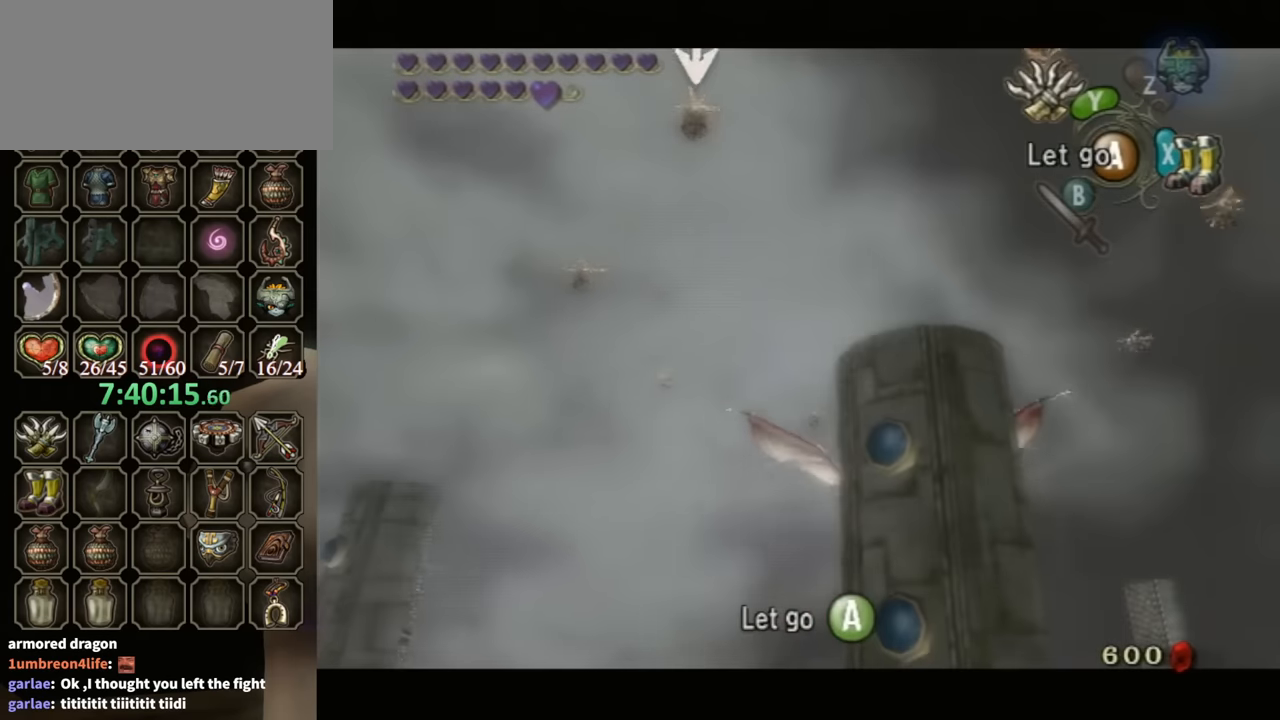
{"dt_ms": 500, "buttons": ["L1"], "left_stick": "center", "right_stick": "down-right", "events": []}